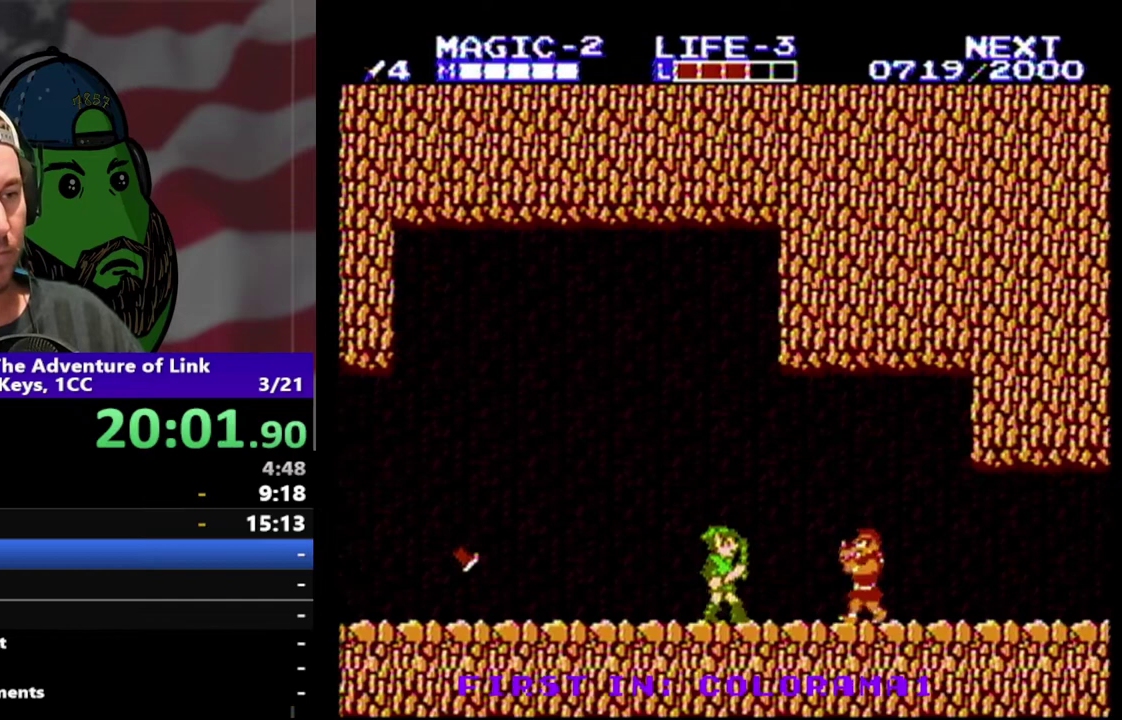
Gameplay with a controller (Nintendo layout); each line is a JSON object with the inputs held at the frame after it. "events" lists button and stick changes between this image and that frame as [ms after this image, input, new state], when the widget could be followed in between. Not read: L3 R3.
{"buttons": [], "events": []}
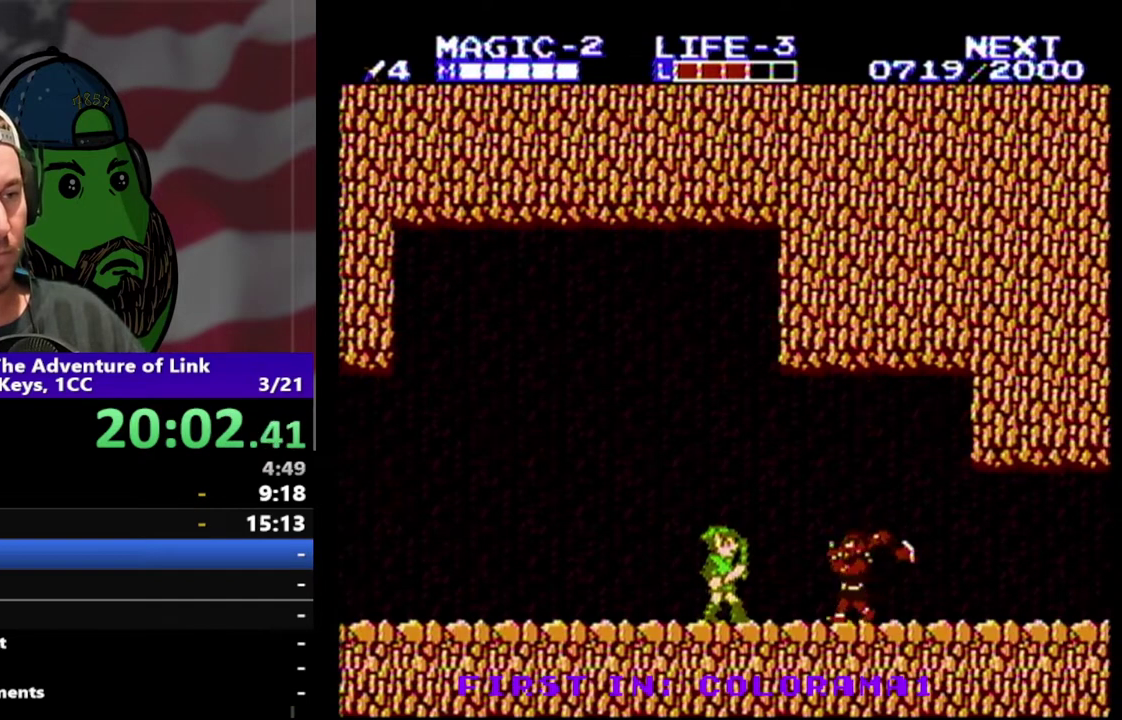
{"buttons": ["DPAD_DOWN"], "events": [[67, "DPAD_RIGHT", "down"], [100, "A", "down"], [267, "A", "up"], [367, "DPAD_RIGHT", "up"], [467, "DPAD_DOWN", "down"]]}
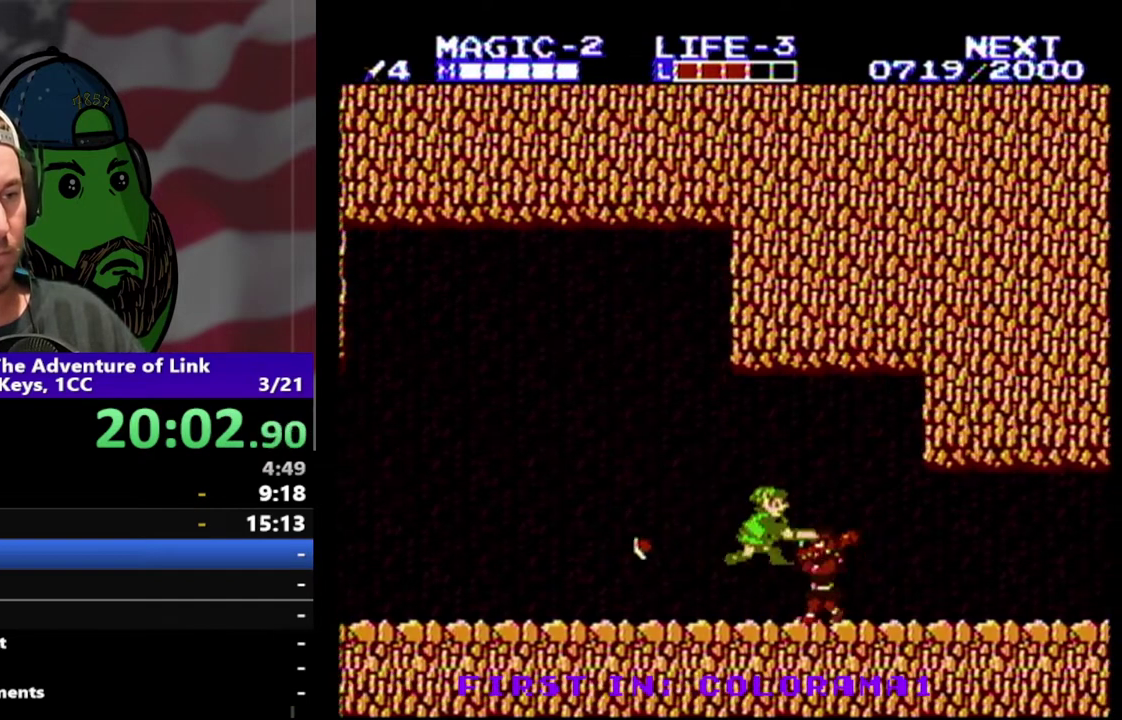
{"buttons": ["DPAD_RIGHT"], "events": [[33, "B", "down"], [167, "B", "up"], [167, "DPAD_DOWN", "up"], [267, "A", "down"], [300, "DPAD_RIGHT", "down"], [500, "A", "up"]]}
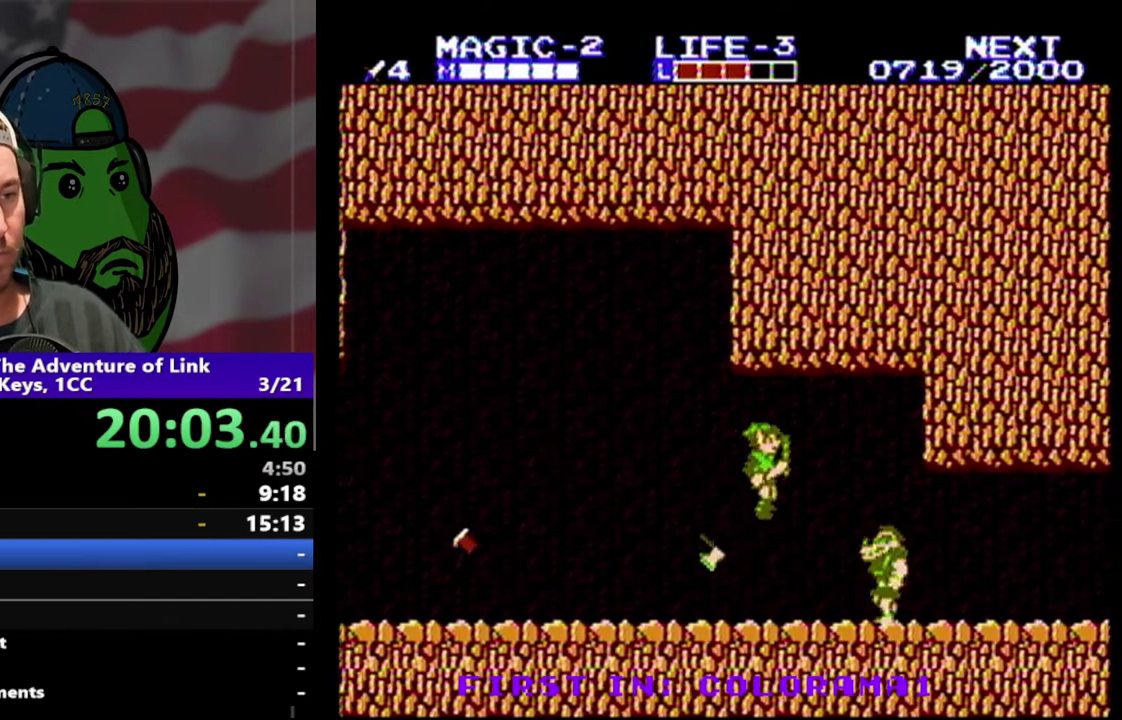
{"buttons": [], "events": [[167, "DPAD_RIGHT", "up"], [200, "B", "down"], [267, "DPAD_DOWN", "down"], [267, "DPAD_RIGHT", "down"], [400, "B", "up"], [400, "DPAD_RIGHT", "up"], [433, "DPAD_DOWN", "up"]]}
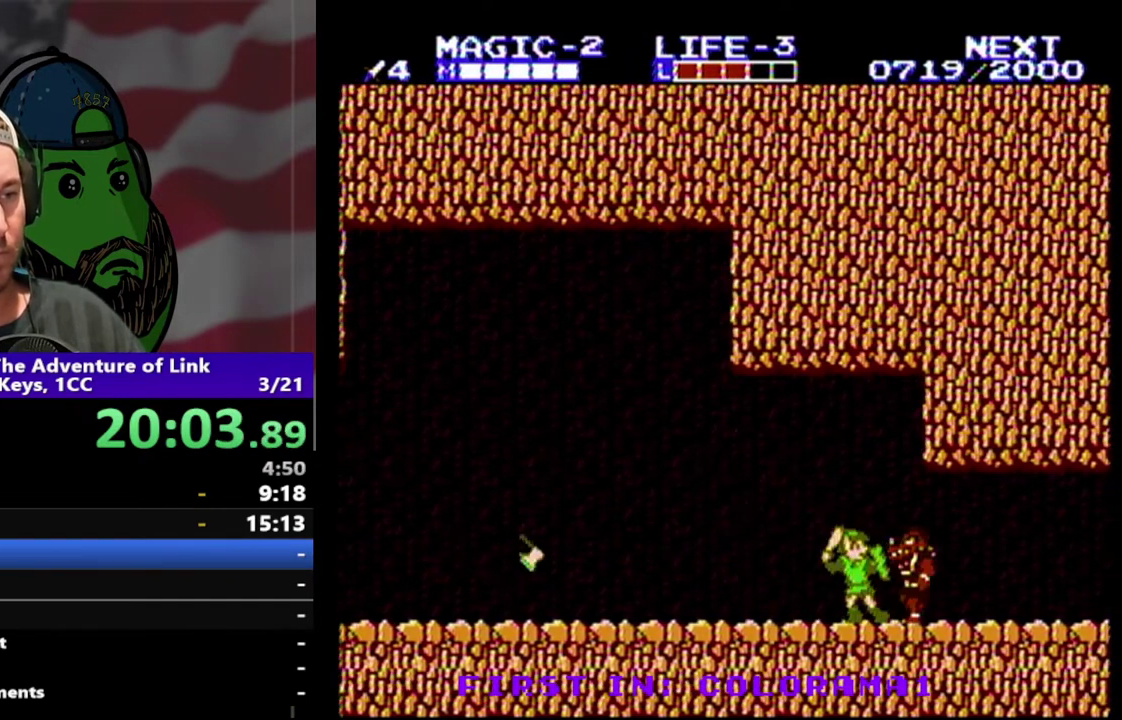
{"buttons": [], "events": [[33, "B", "down"], [167, "B", "up"]]}
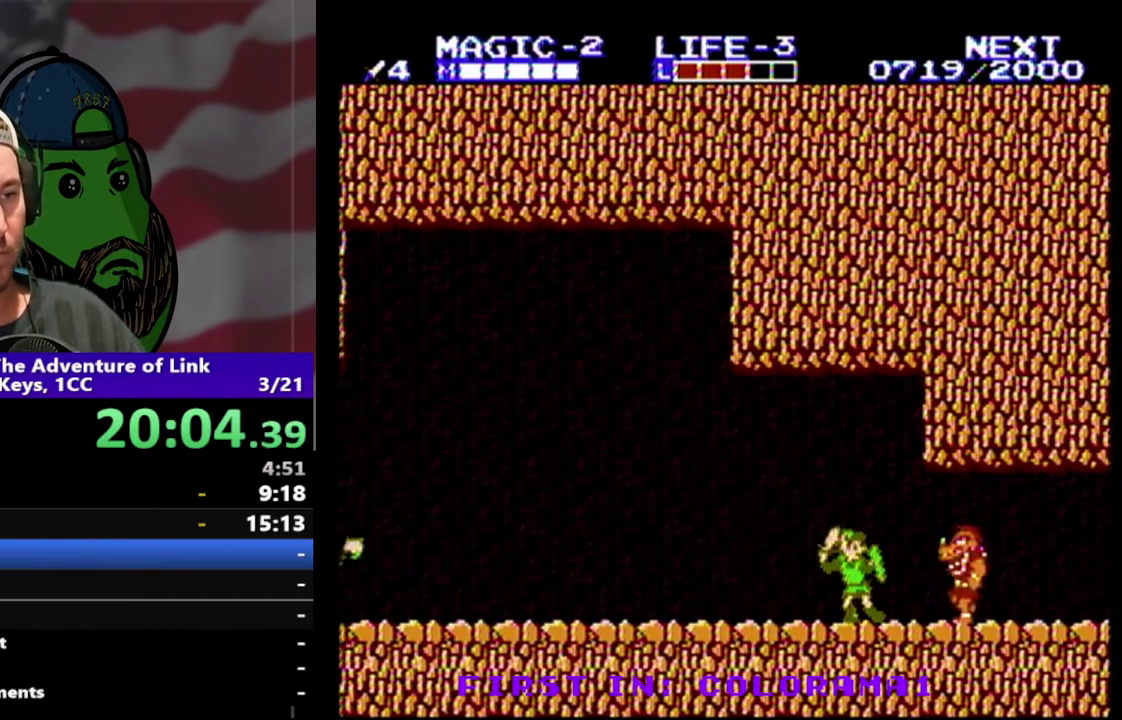
{"buttons": ["A", "DPAD_RIGHT"], "events": [[400, "A", "down"], [467, "DPAD_RIGHT", "down"]]}
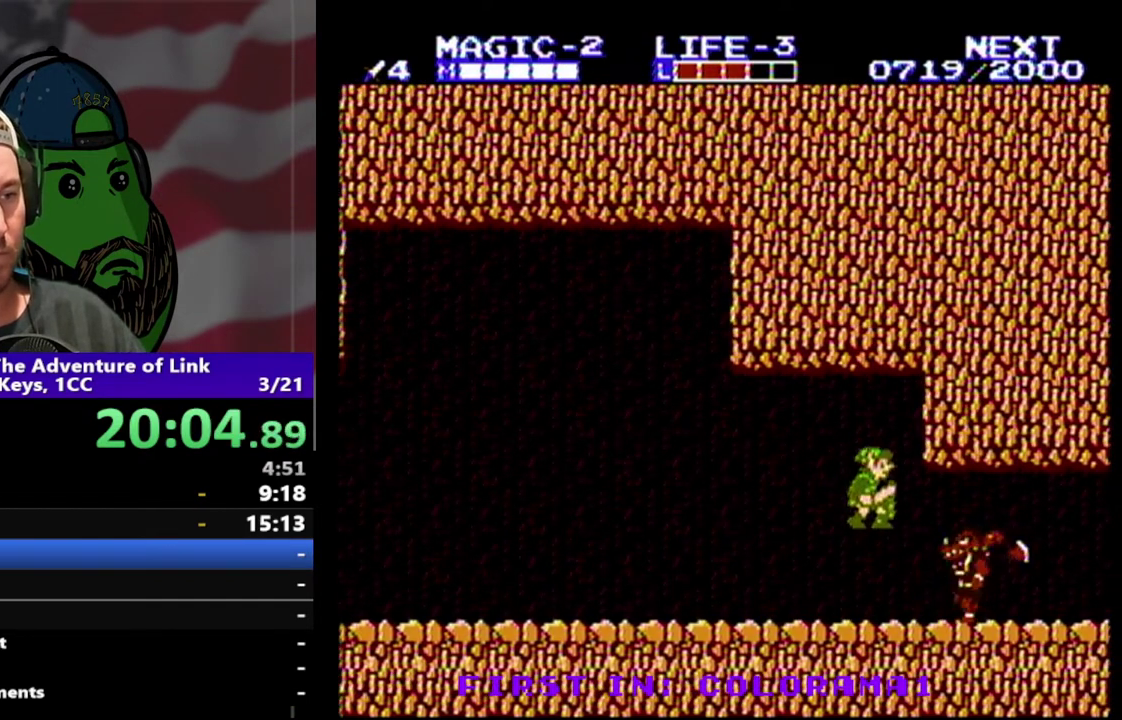
{"buttons": [], "events": [[167, "A", "up"], [167, "DPAD_RIGHT", "up"], [267, "DPAD_DOWN", "down"], [333, "B", "down"], [467, "B", "up"], [467, "DPAD_DOWN", "up"]]}
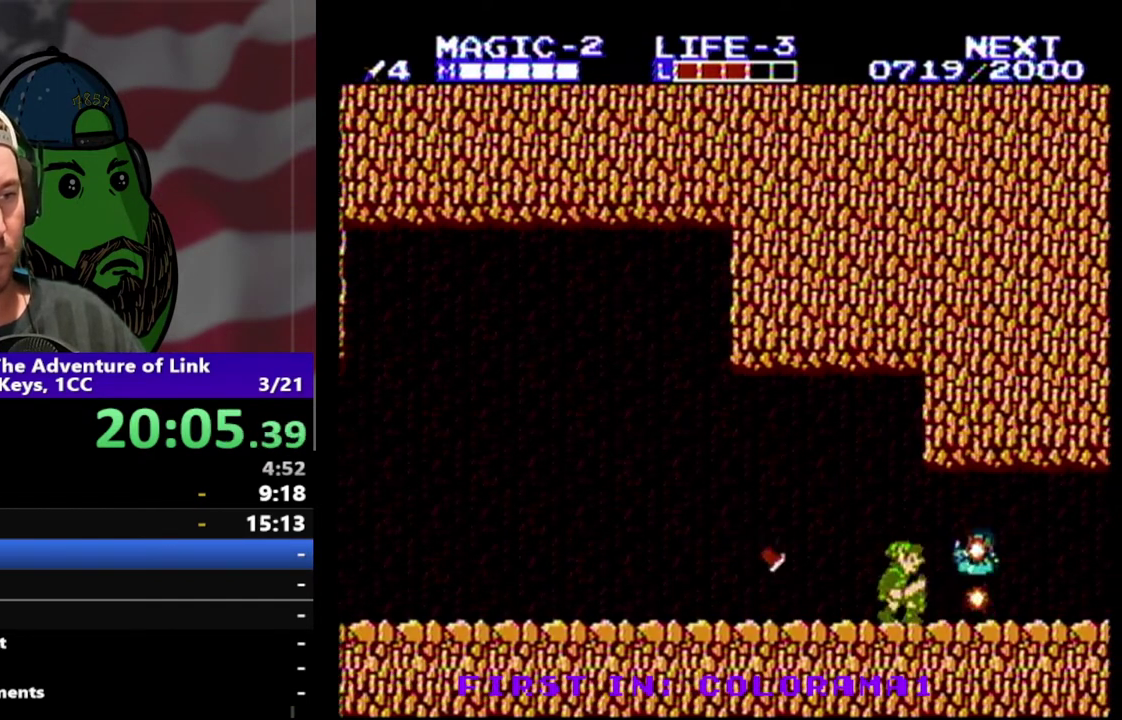
{"buttons": [], "events": [[133, "DPAD_RIGHT", "down"], [300, "DPAD_RIGHT", "up"]]}
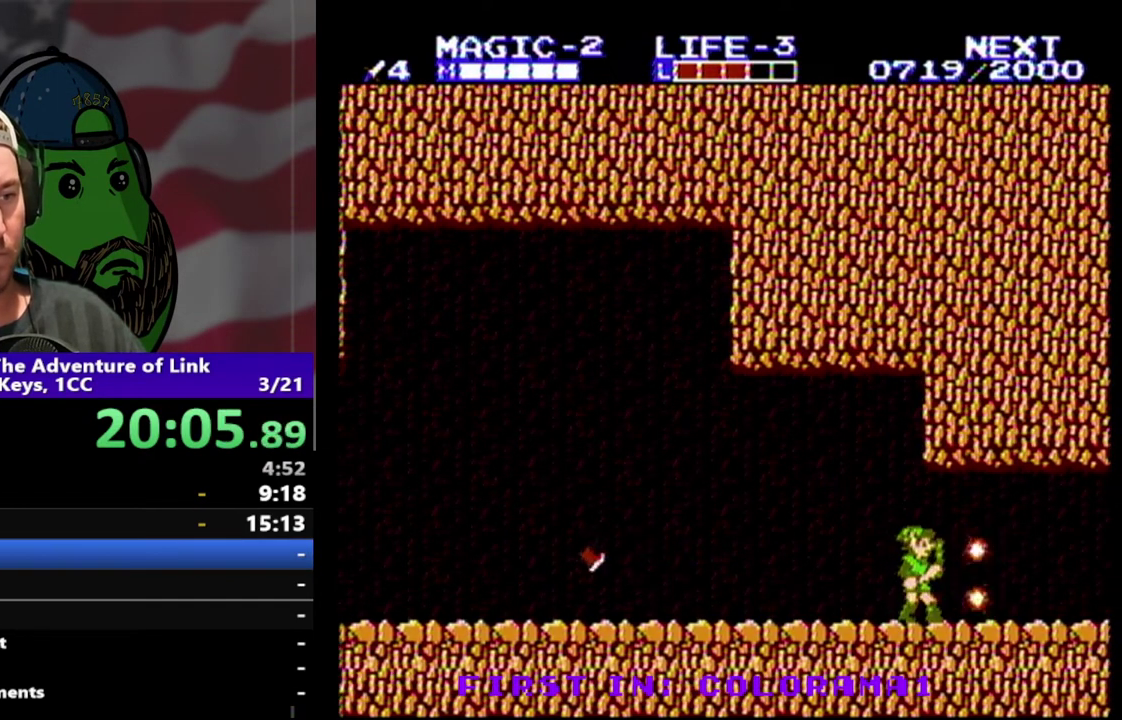
{"buttons": [], "events": []}
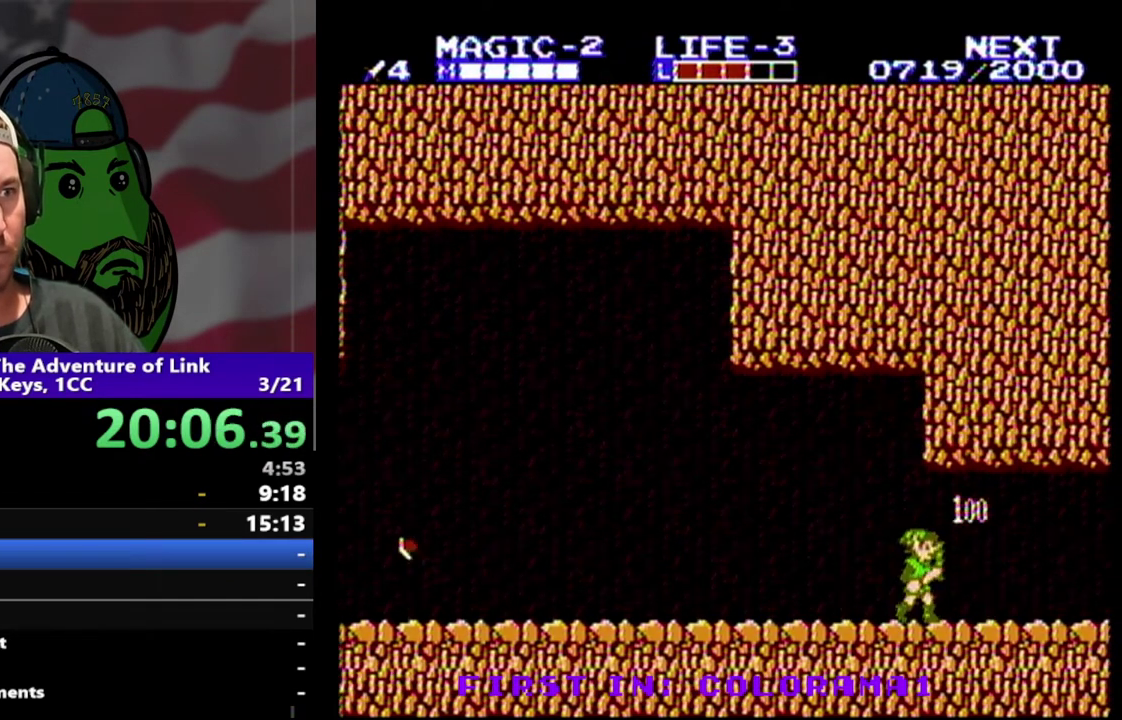
{"buttons": ["DPAD_RIGHT"], "events": [[33, "DPAD_RIGHT", "down"]]}
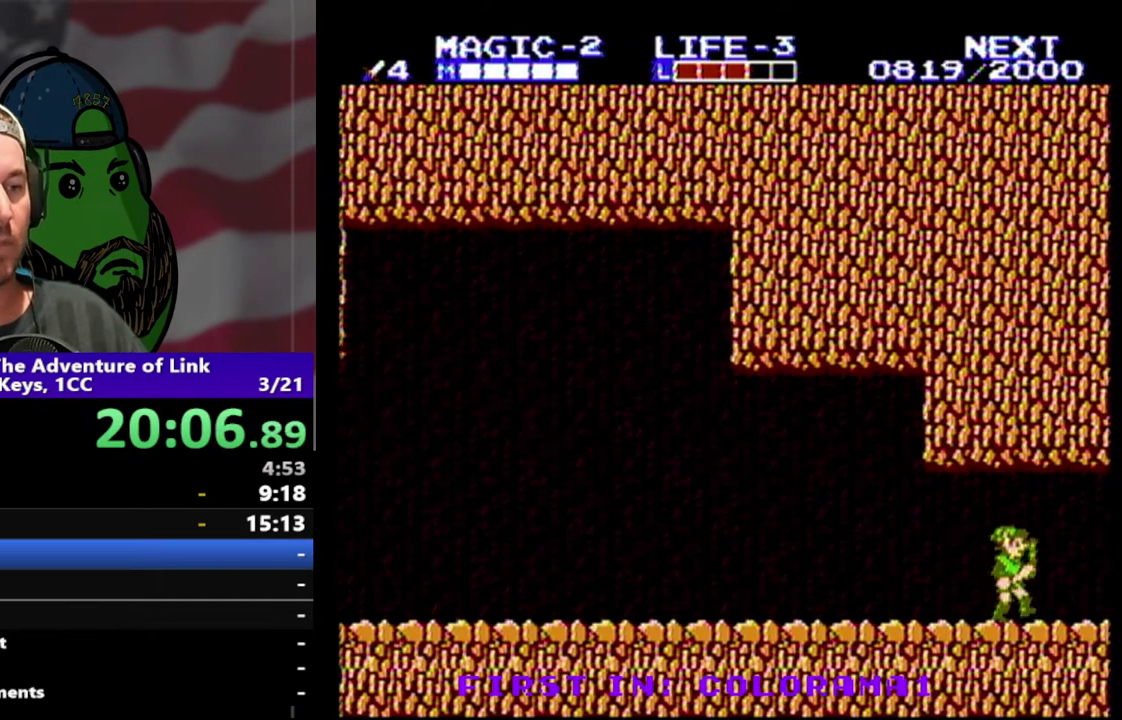
{"buttons": ["DPAD_RIGHT"], "events": []}
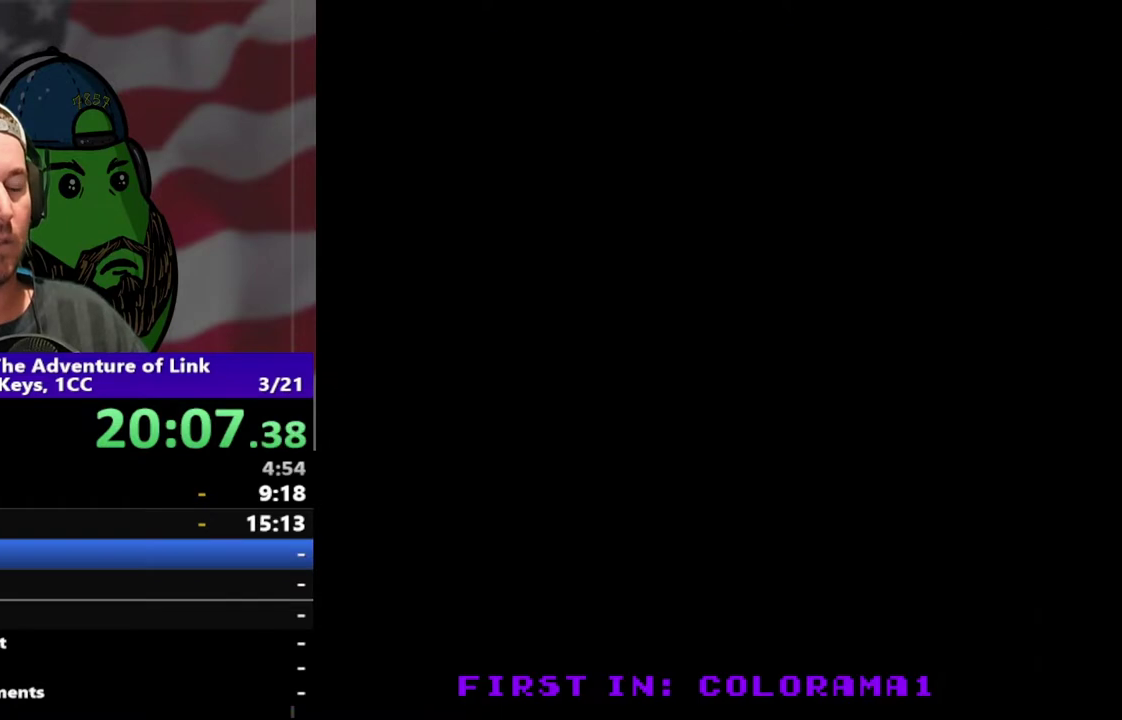
{"buttons": ["DPAD_RIGHT"], "events": [[133, "DPAD_RIGHT", "up"], [267, "DPAD_RIGHT", "down"]]}
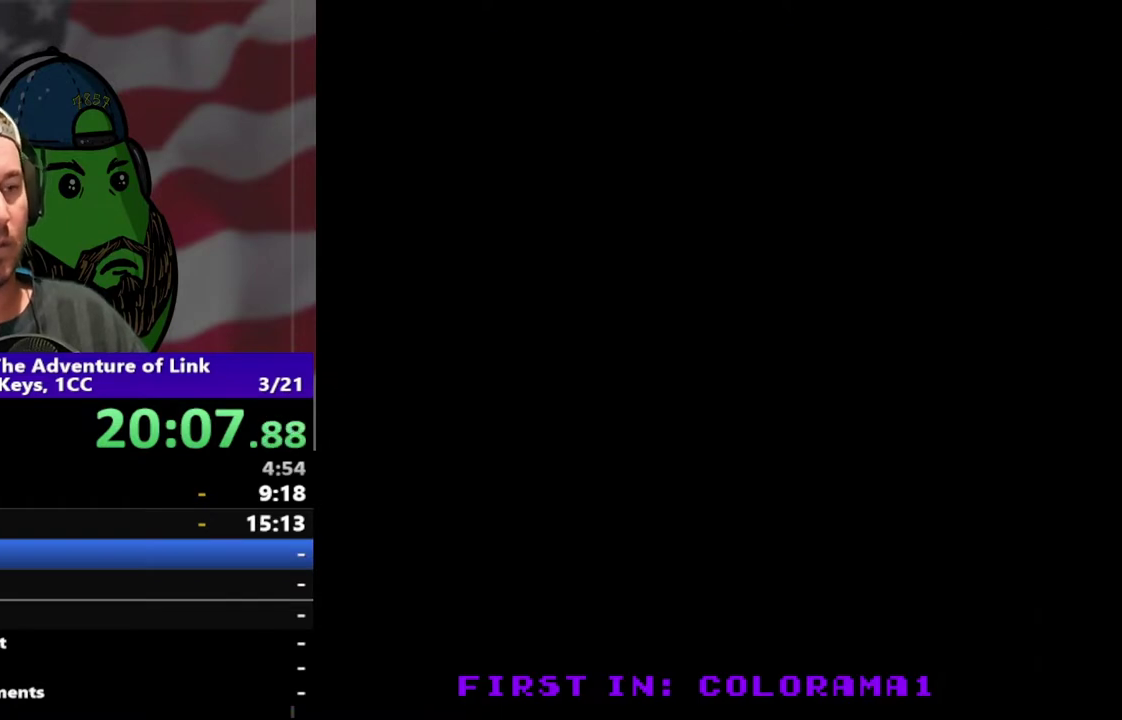
{"buttons": ["DPAD_RIGHT"], "events": []}
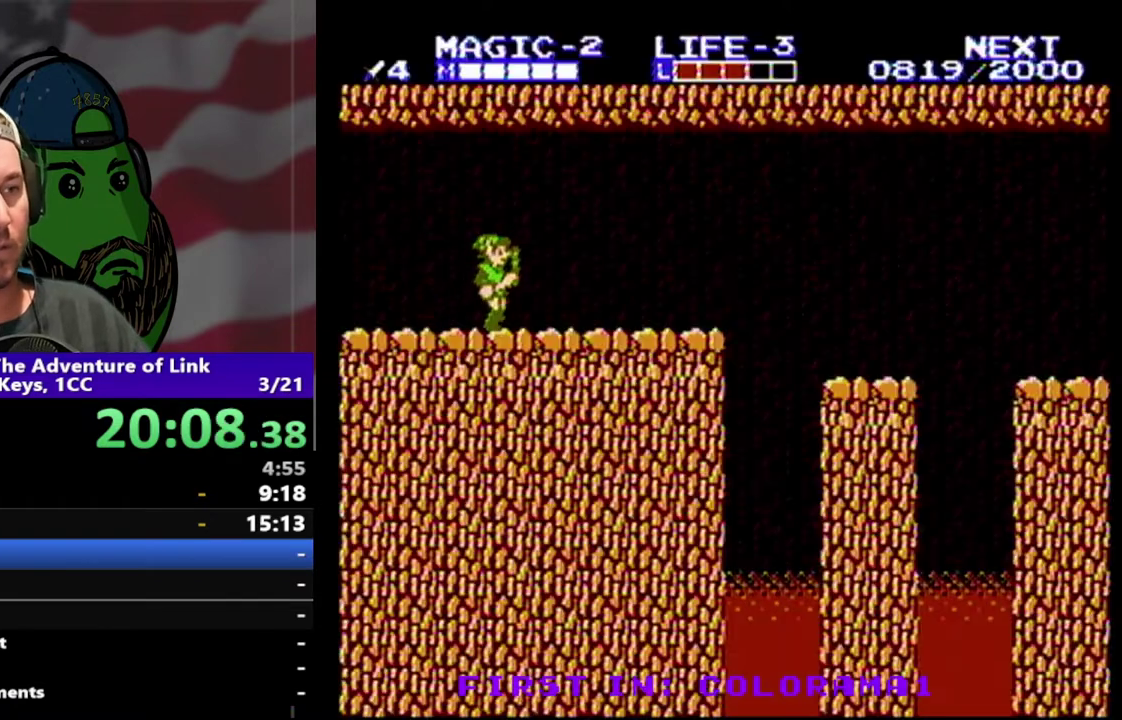
{"buttons": ["DPAD_RIGHT"], "events": []}
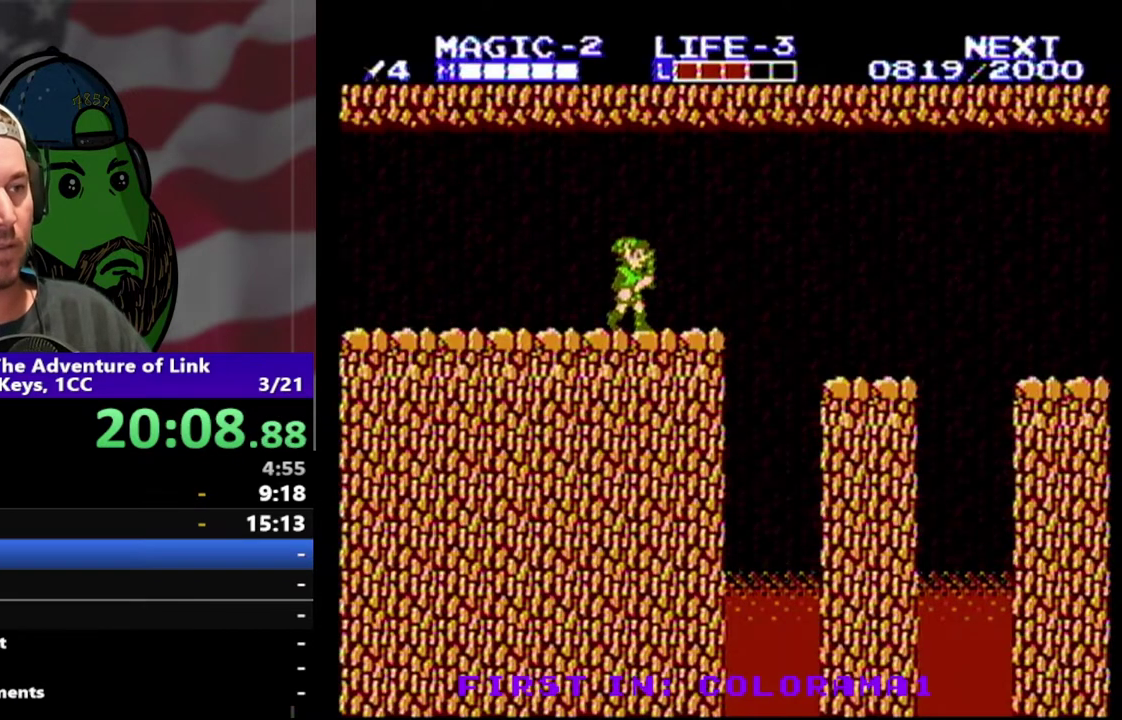
{"buttons": ["DPAD_RIGHT"], "events": [[233, "A", "down"], [333, "A", "up"]]}
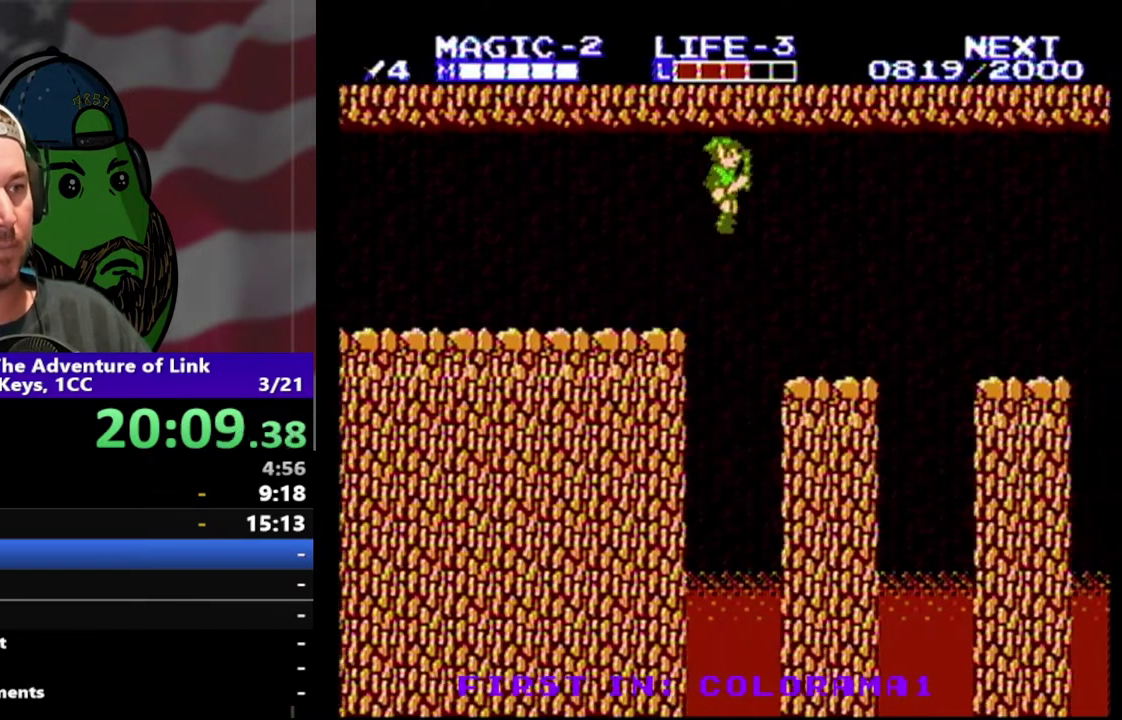
{"buttons": ["A", "DPAD_RIGHT"], "events": [[467, "A", "down"]]}
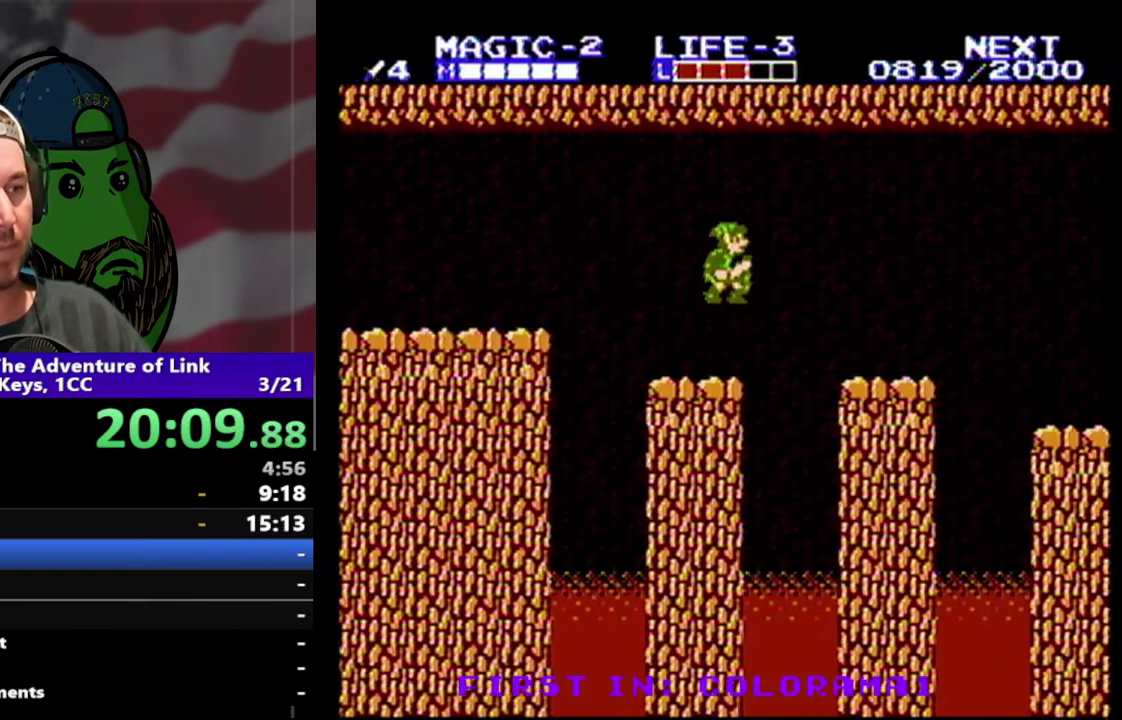
{"buttons": ["DPAD_RIGHT"], "events": [[67, "A", "up"]]}
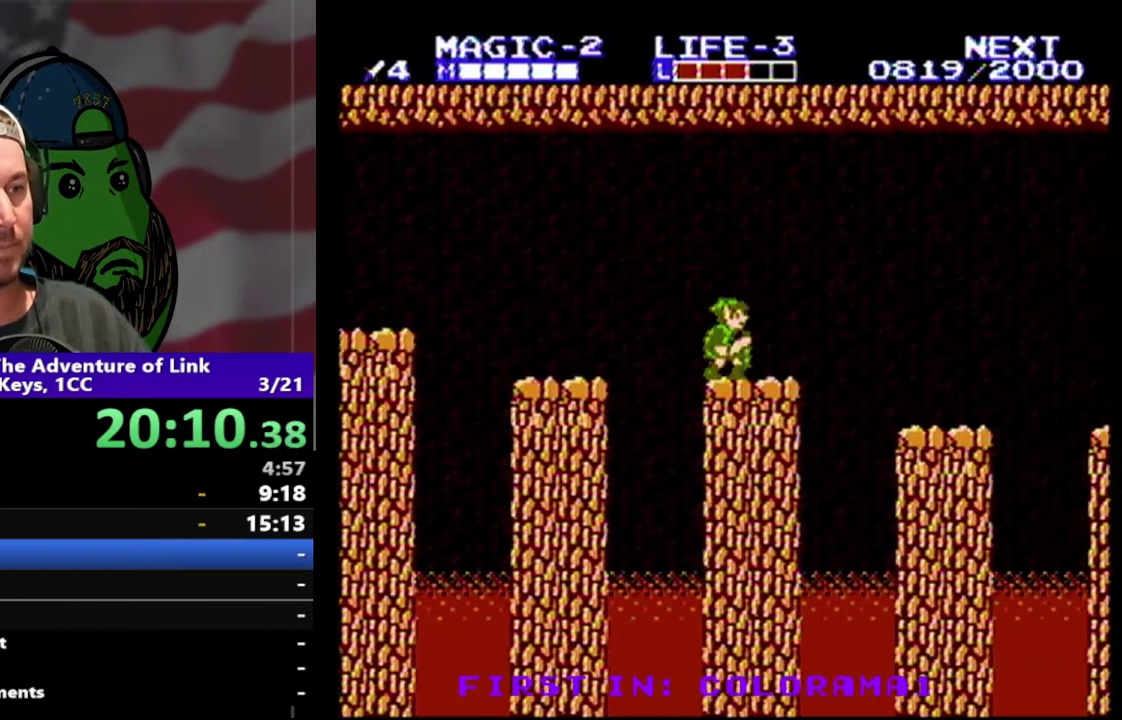
{"buttons": ["DPAD_RIGHT"], "events": [[167, "A", "down"], [300, "A", "up"]]}
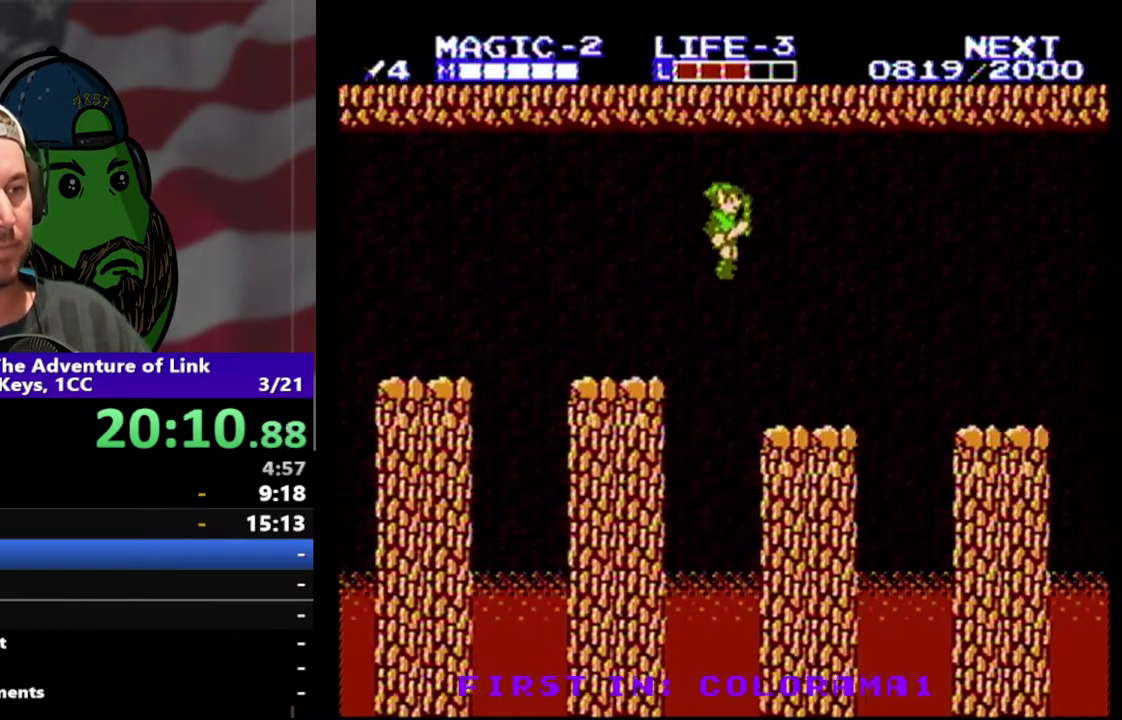
{"buttons": ["DPAD_RIGHT"], "events": [[367, "A", "down"], [500, "A", "up"]]}
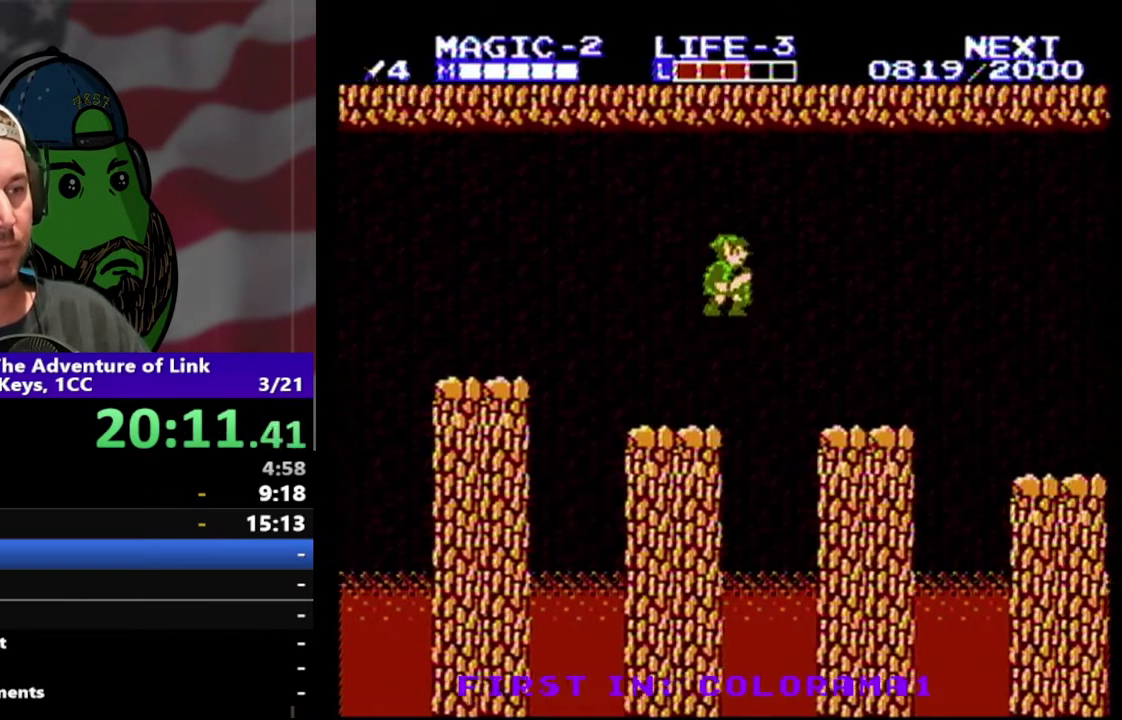
{"buttons": ["DPAD_RIGHT"], "events": []}
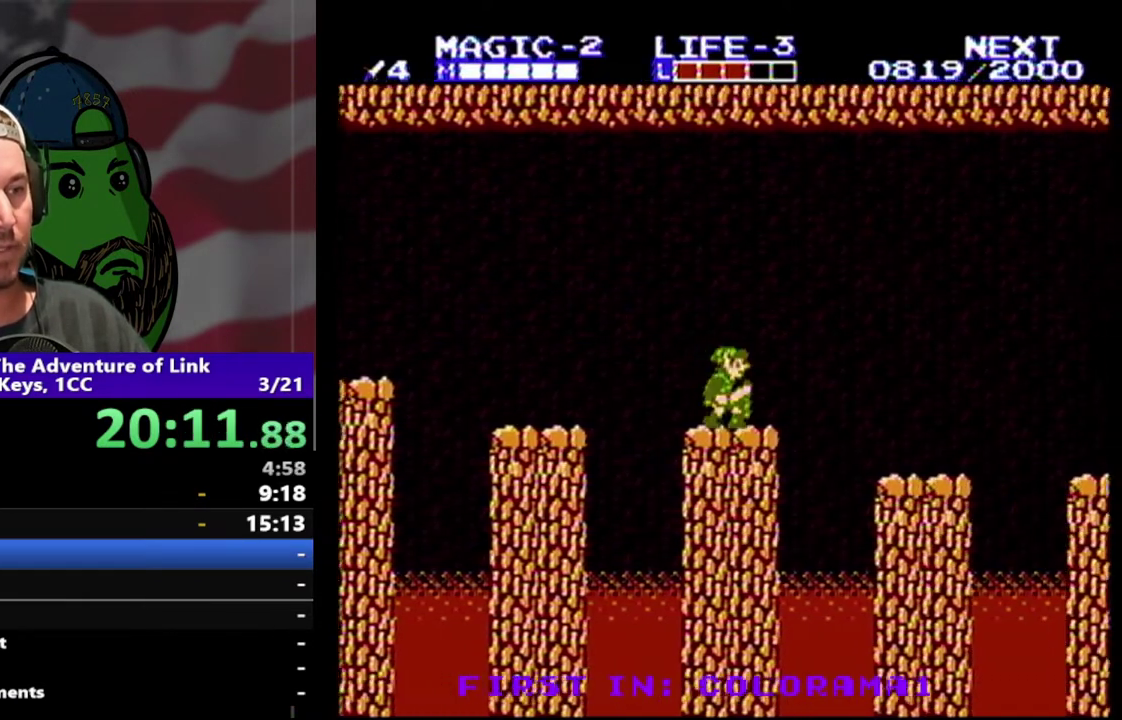
{"buttons": ["DPAD_RIGHT"], "events": [[67, "A", "down"], [200, "A", "up"]]}
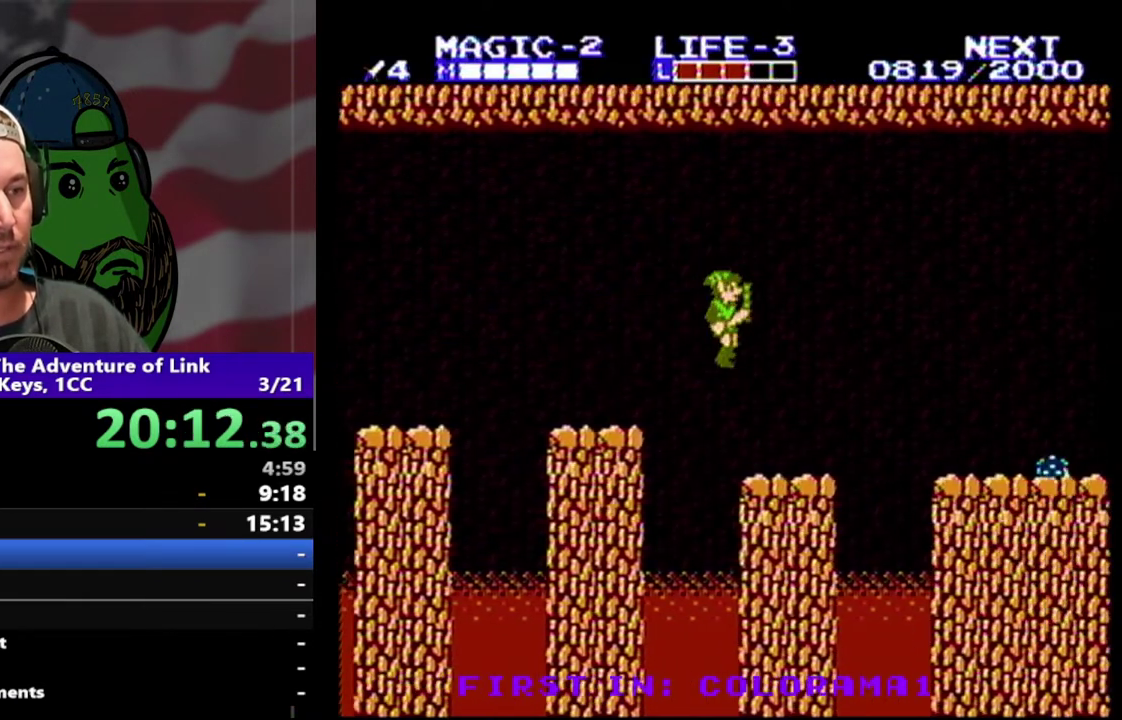
{"buttons": ["DPAD_RIGHT"], "events": [[267, "A", "down"], [400, "A", "up"]]}
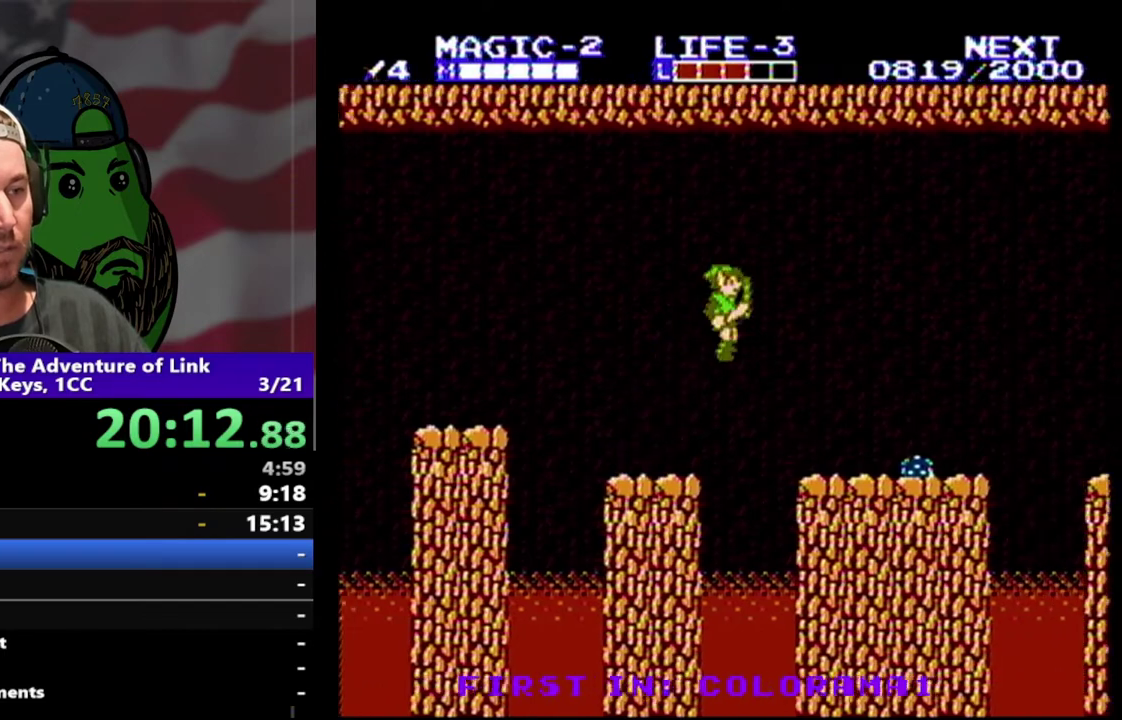
{"buttons": [], "events": [[267, "DPAD_RIGHT", "up"], [300, "DPAD_LEFT", "down"], [467, "DPAD_LEFT", "up"]]}
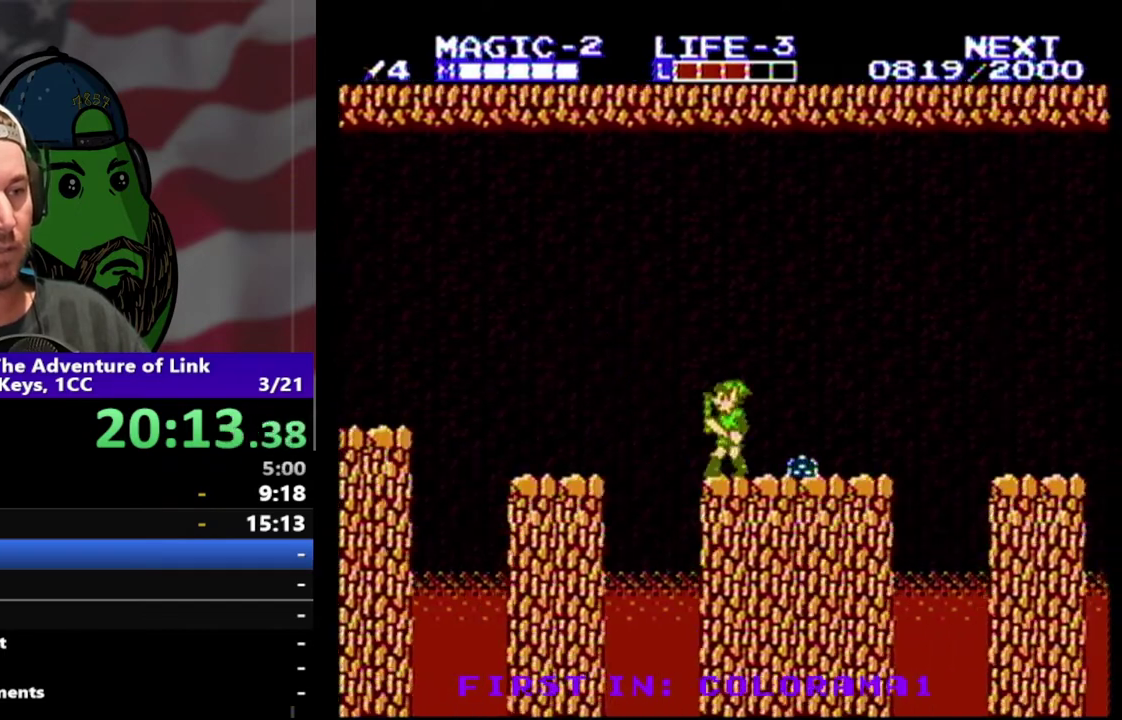
{"buttons": ["DPAD_RIGHT"], "events": [[100, "DPAD_RIGHT", "down"], [200, "A", "down"], [433, "A", "up"]]}
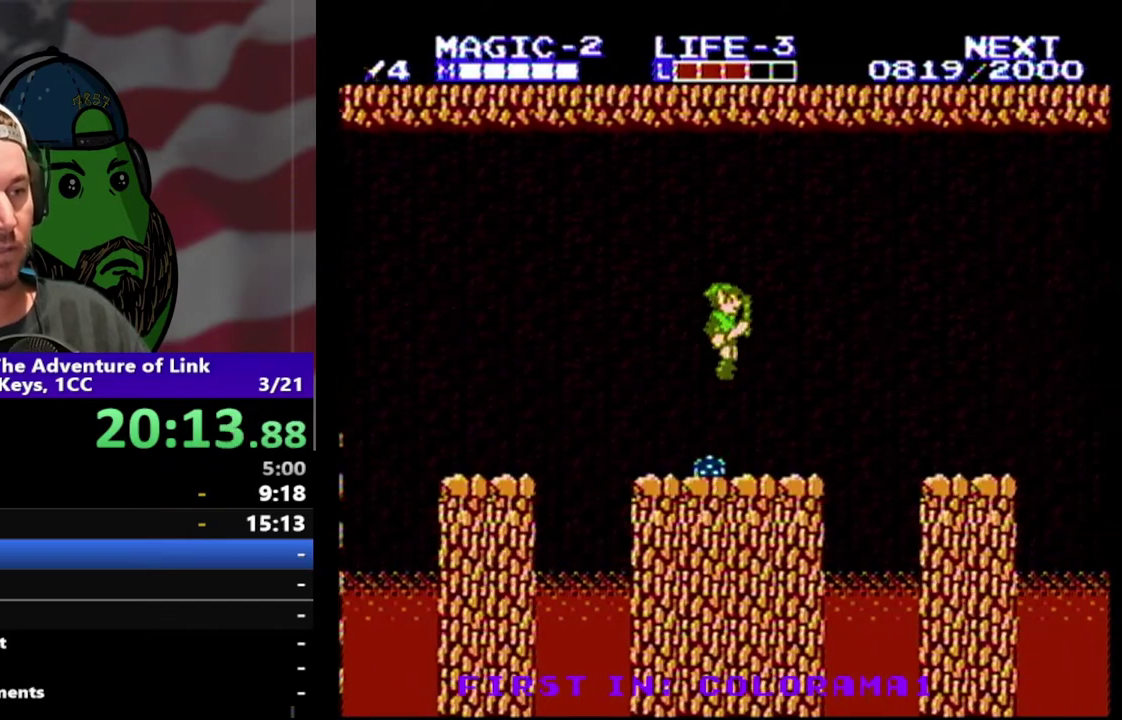
{"buttons": ["DPAD_RIGHT"], "events": [[300, "A", "down"], [433, "A", "up"]]}
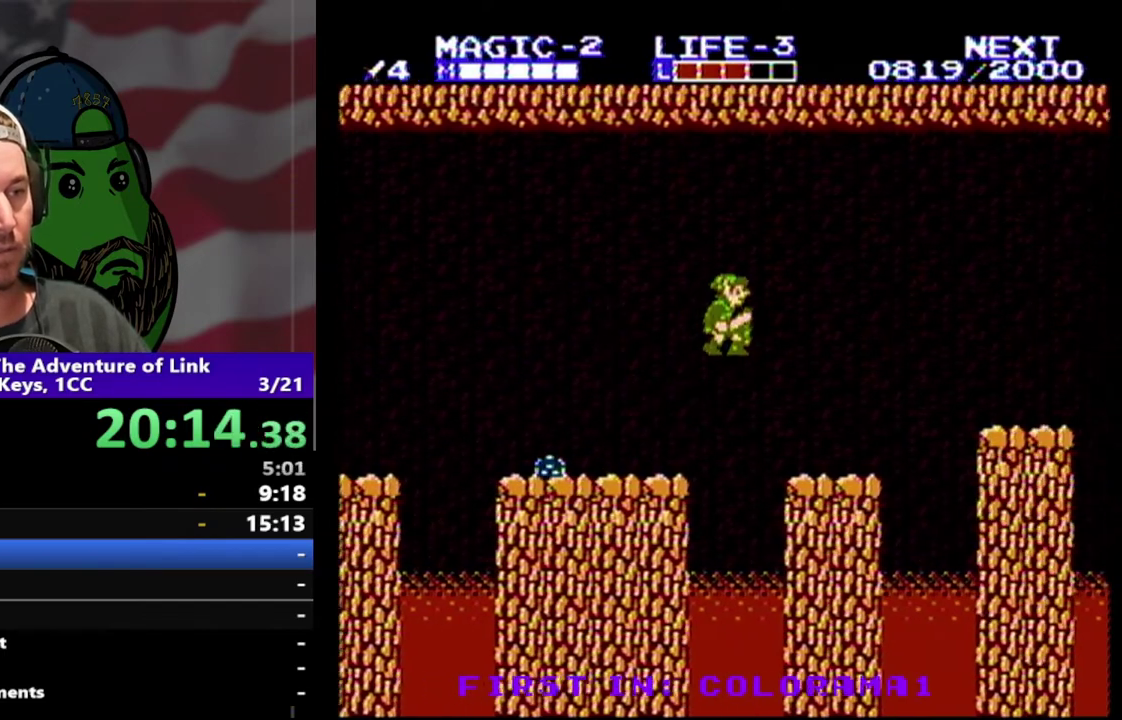
{"buttons": ["A", "DPAD_RIGHT"], "events": [[467, "A", "down"]]}
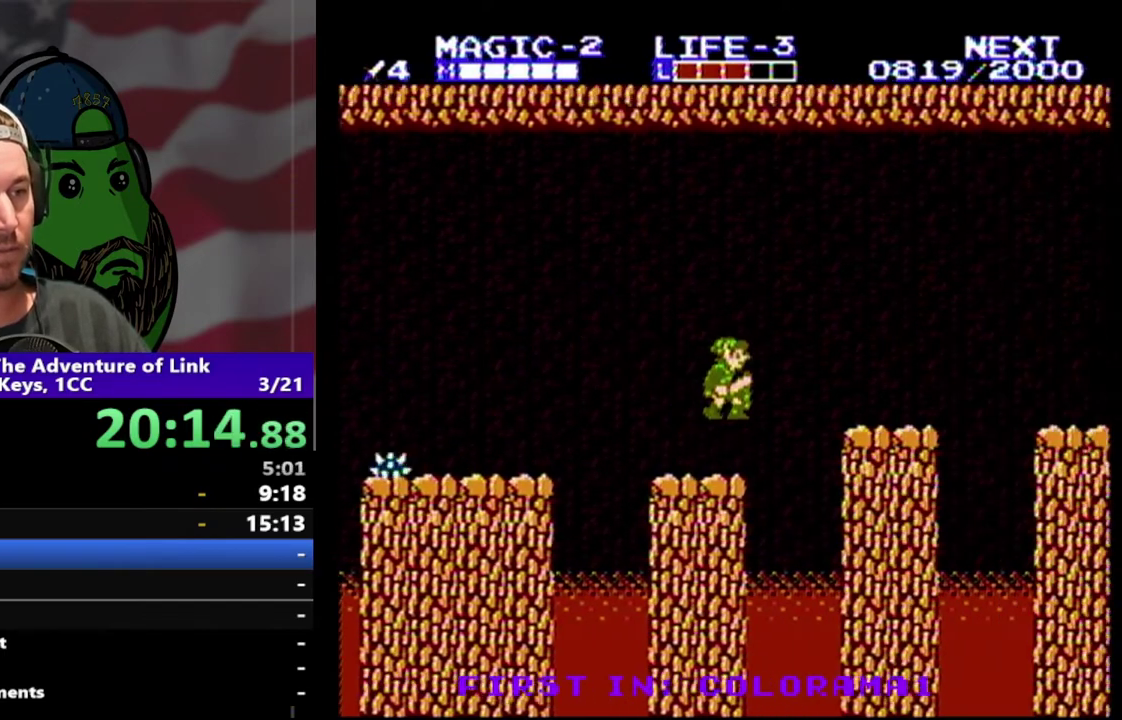
{"buttons": ["DPAD_RIGHT"], "events": [[333, "A", "up"]]}
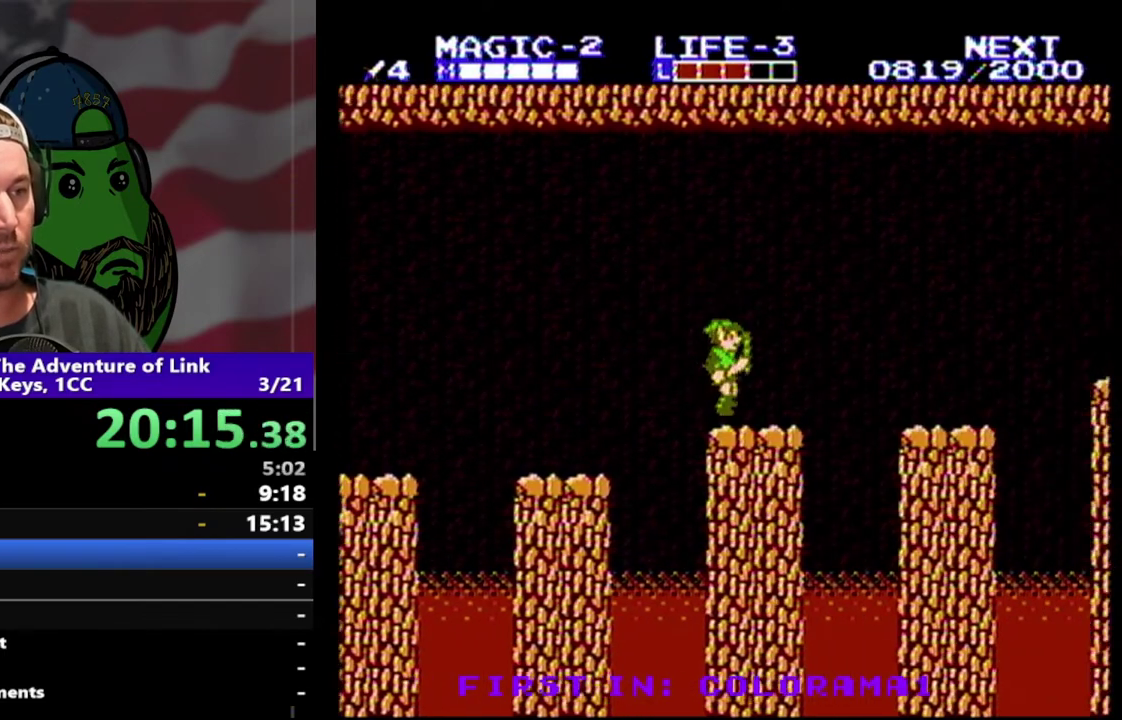
{"buttons": ["DPAD_RIGHT"], "events": [[233, "A", "down"], [467, "A", "up"]]}
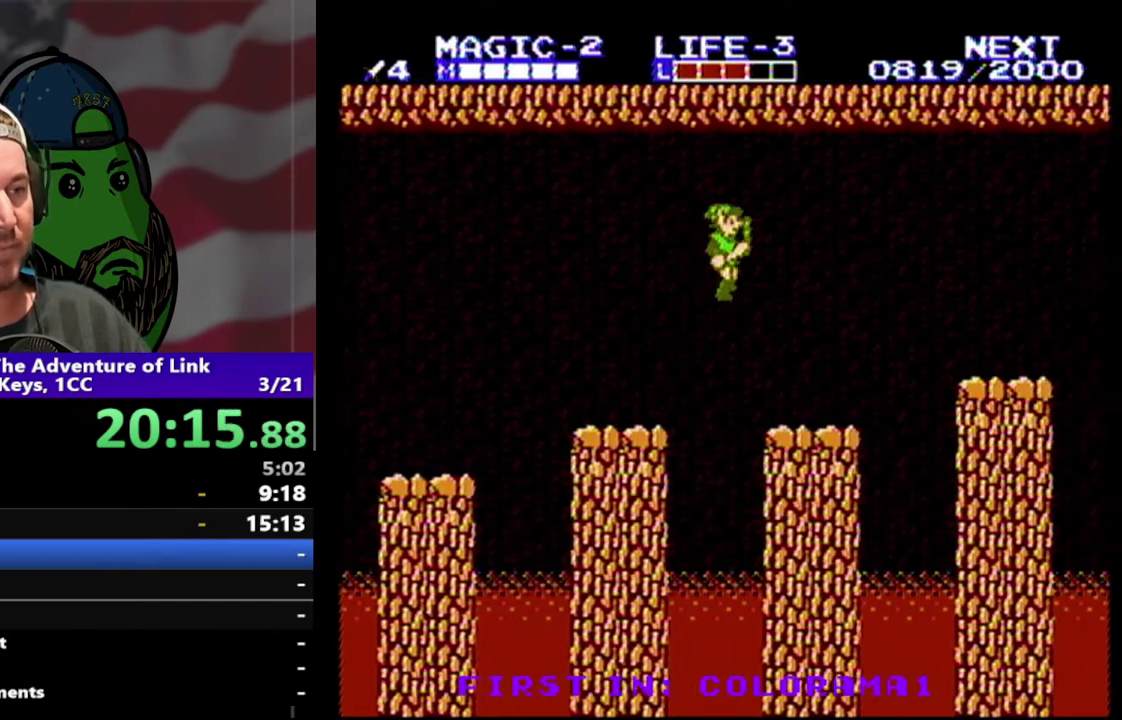
{"buttons": ["A", "DPAD_RIGHT"], "events": [[433, "A", "down"]]}
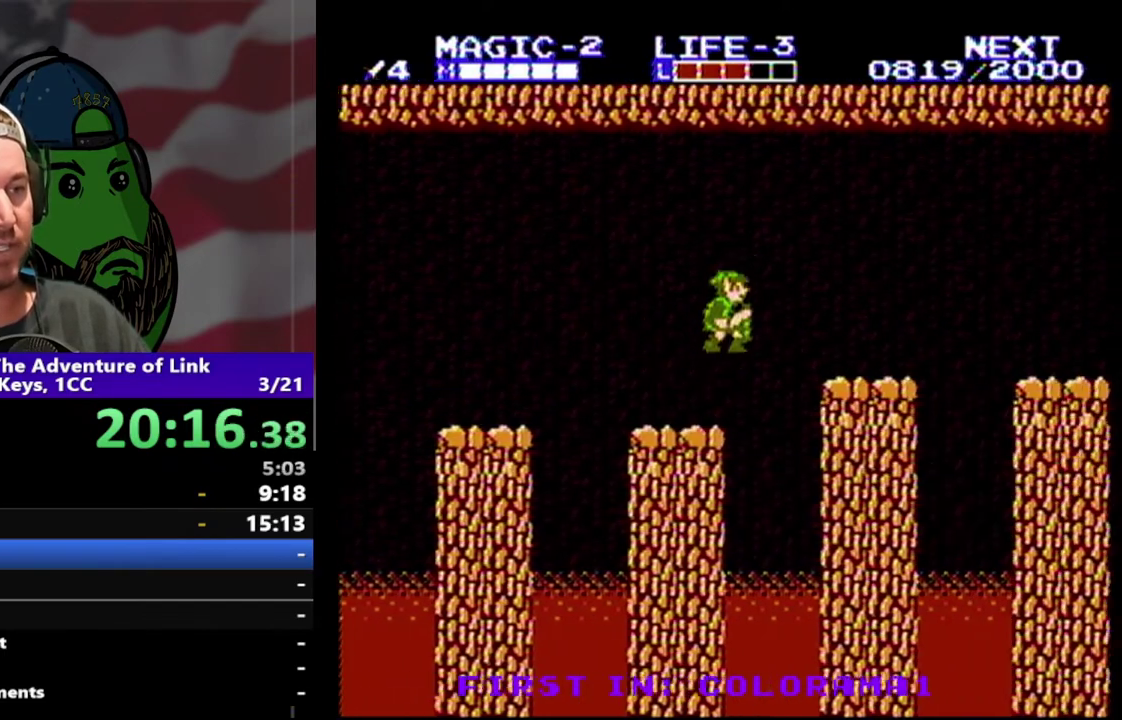
{"buttons": ["DPAD_RIGHT"], "events": [[267, "A", "up"]]}
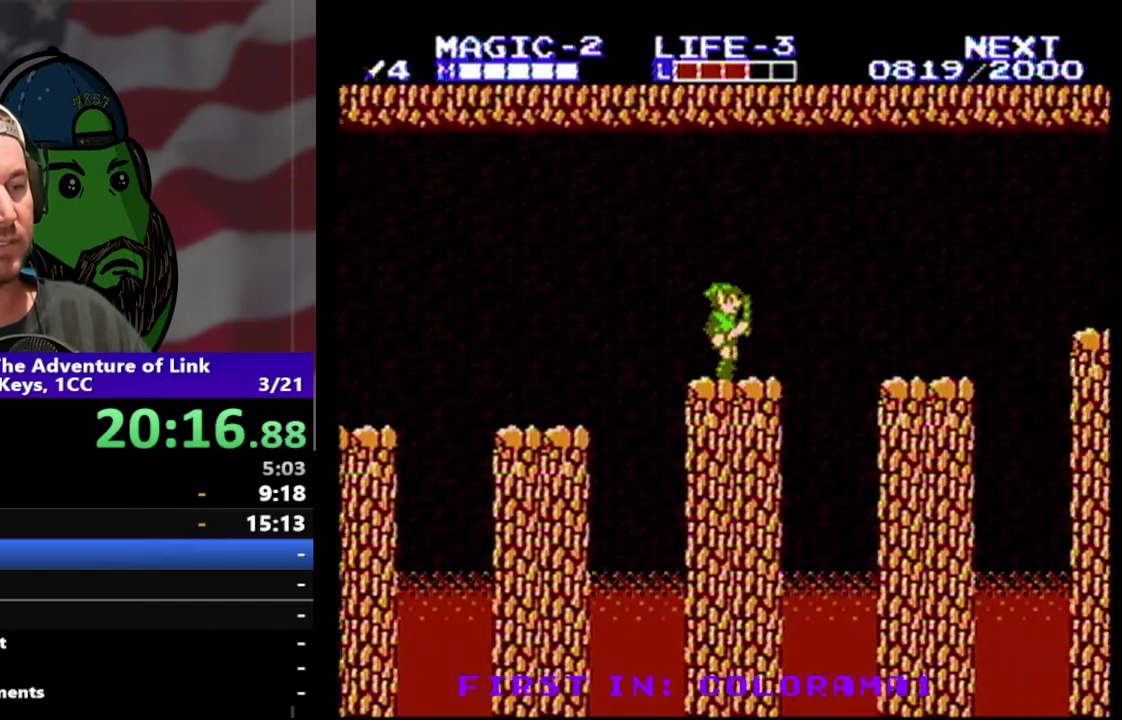
{"buttons": ["DPAD_RIGHT"], "events": [[200, "A", "down"], [400, "A", "up"]]}